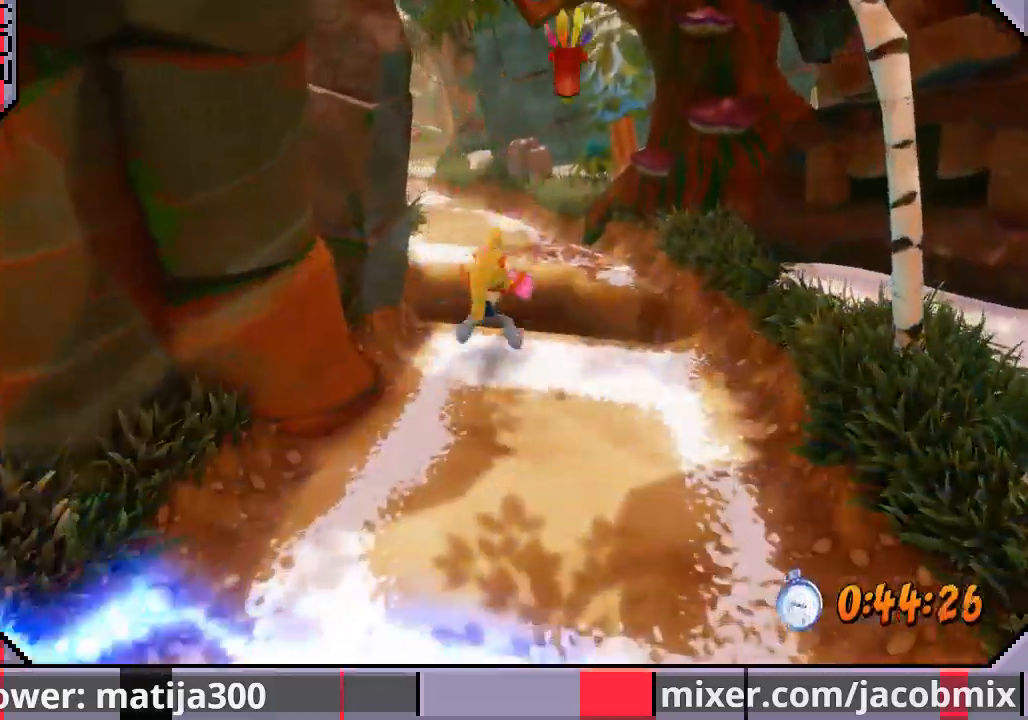
Gameplay with a controller (PlayStation layout); each line is a JSON object with the inputs held at the frame after it. "events" lists button and stick changes between this image and that frame as [ms after this image, input, new state], when the widget could be followed in between. Not read: L2 R1 R2.
{"buttons": ["DPAD_UP", "DPAD_LEFT"], "left_stick": "center", "right_stick": "center", "events": [[267, "CROSS", "down"], [467, "DPAD_LEFT", "down"], [500, "CROSS", "up"]]}
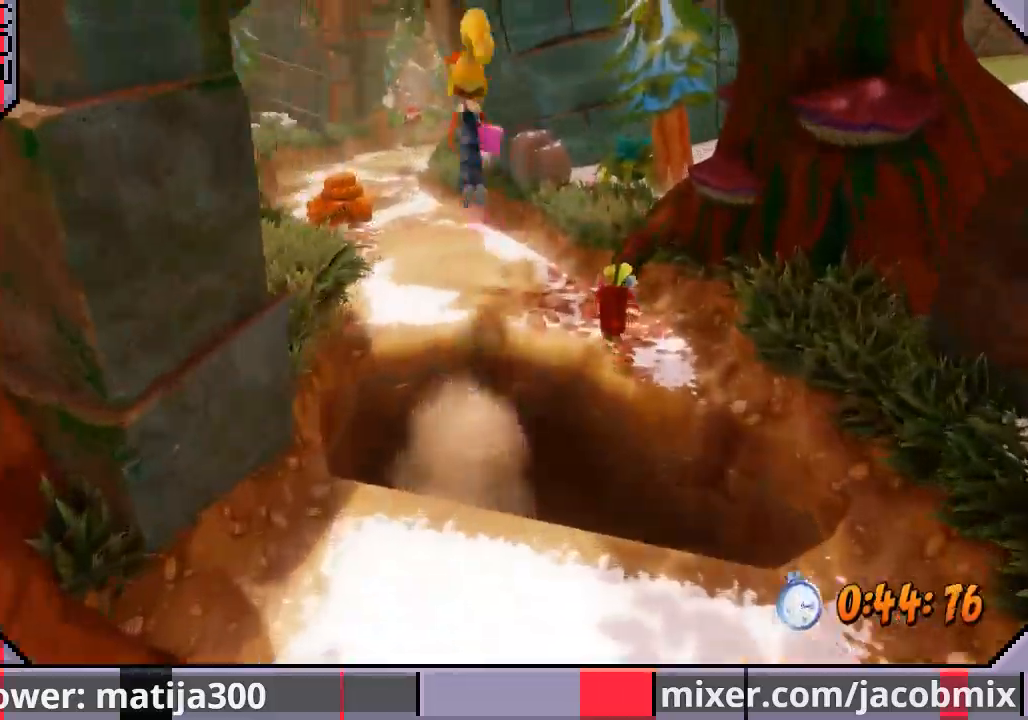
{"buttons": ["DPAD_UP"], "left_stick": "center", "right_stick": "center", "events": [[200, "DPAD_LEFT", "up"]]}
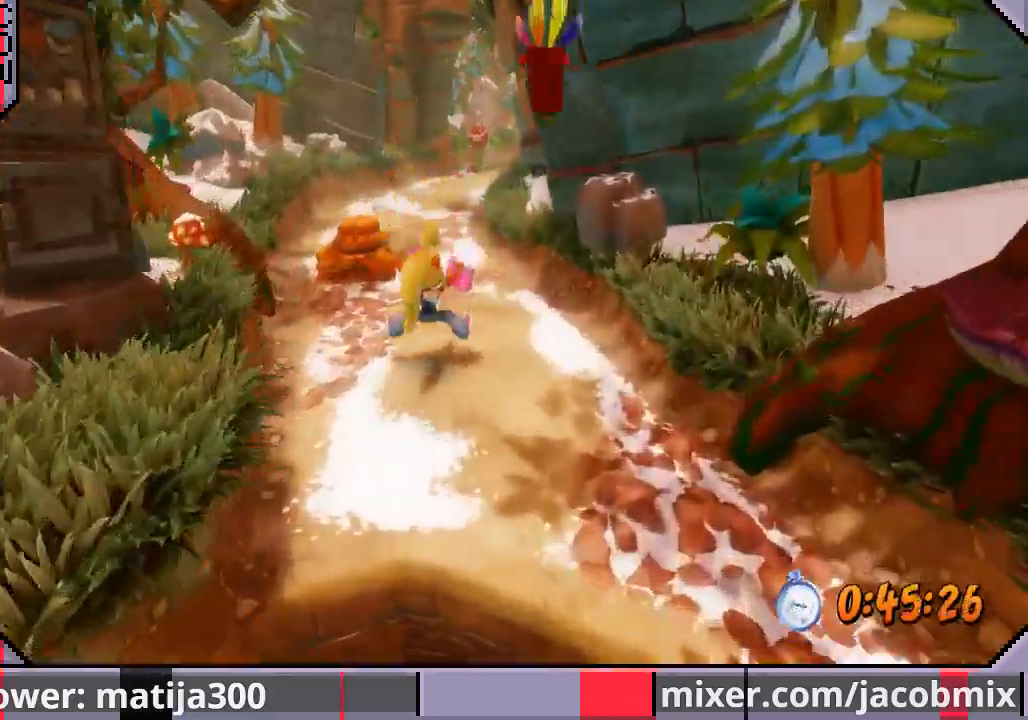
{"buttons": ["CROSS", "DPAD_UP"], "left_stick": "center", "right_stick": "center", "events": [[267, "CROSS", "down"]]}
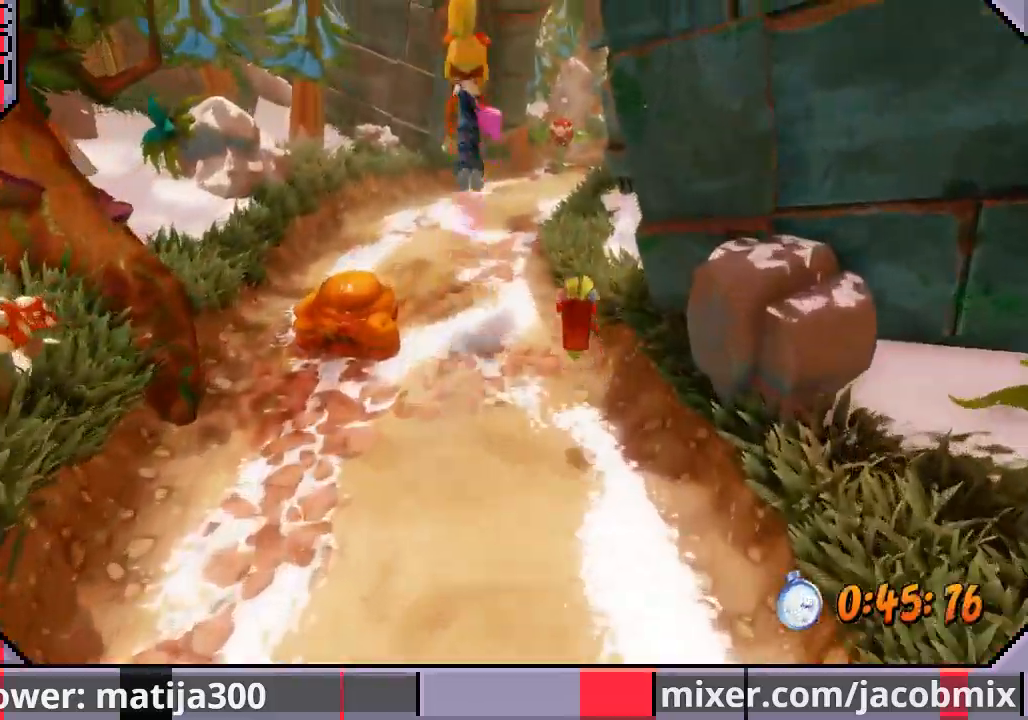
{"buttons": ["DPAD_UP"], "left_stick": "center", "right_stick": "center", "events": [[67, "CROSS", "up"]]}
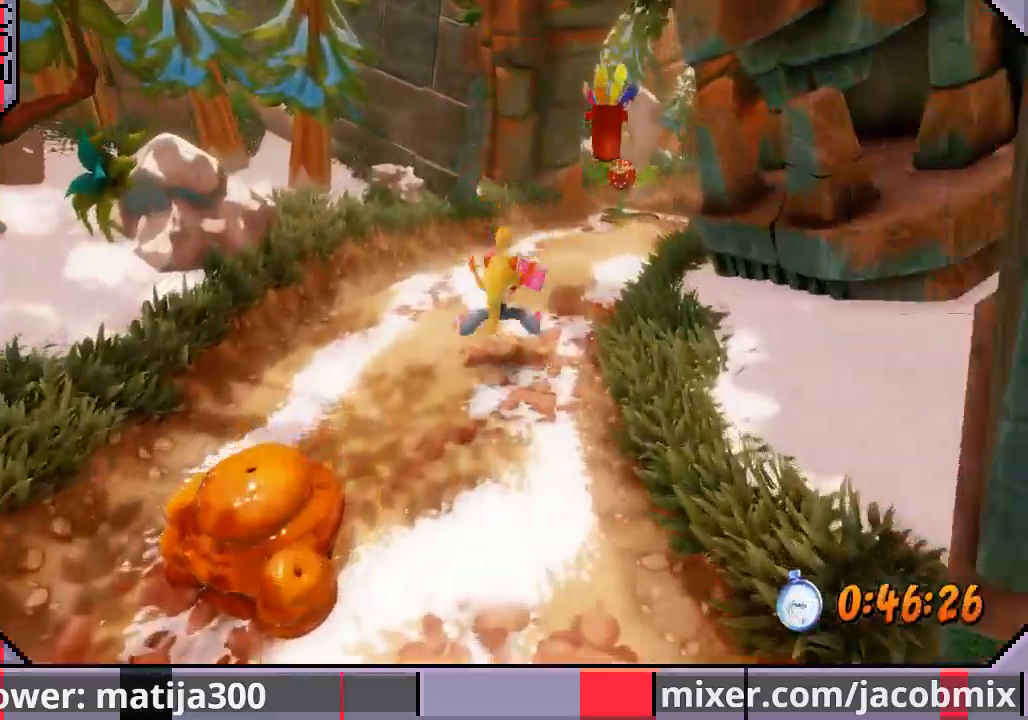
{"buttons": ["CROSS", "DPAD_UP", "DPAD_RIGHT"], "left_stick": "center", "right_stick": "center", "events": [[300, "CROSS", "down"], [433, "DPAD_RIGHT", "down"]]}
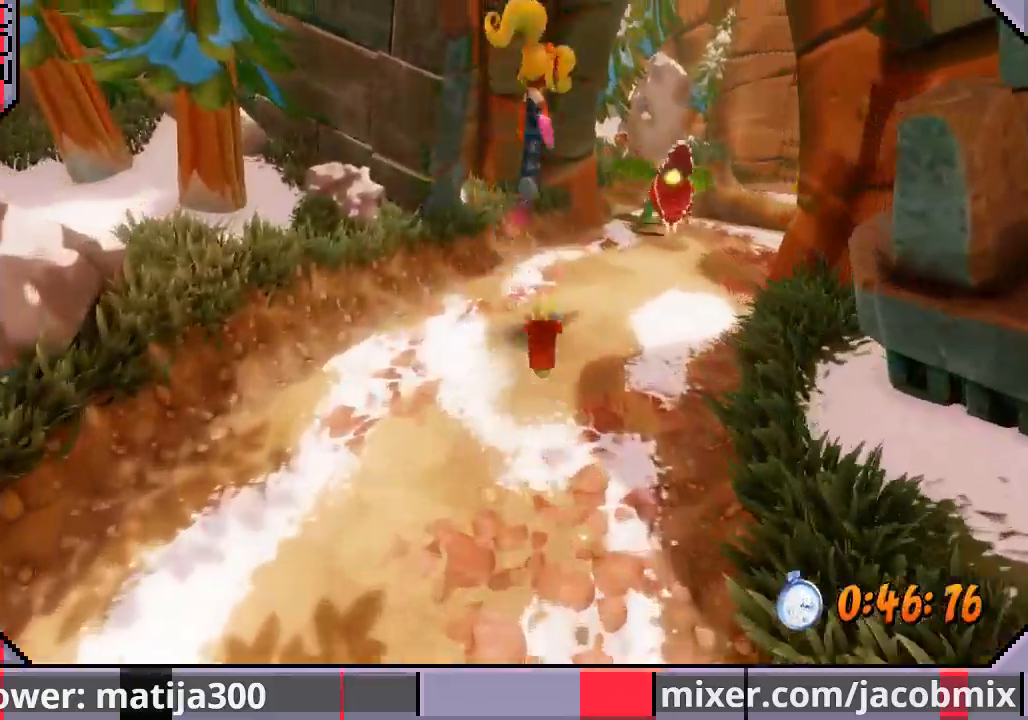
{"buttons": ["DPAD_UP"], "left_stick": "center", "right_stick": "center", "events": [[100, "CROSS", "up"], [433, "DPAD_RIGHT", "up"]]}
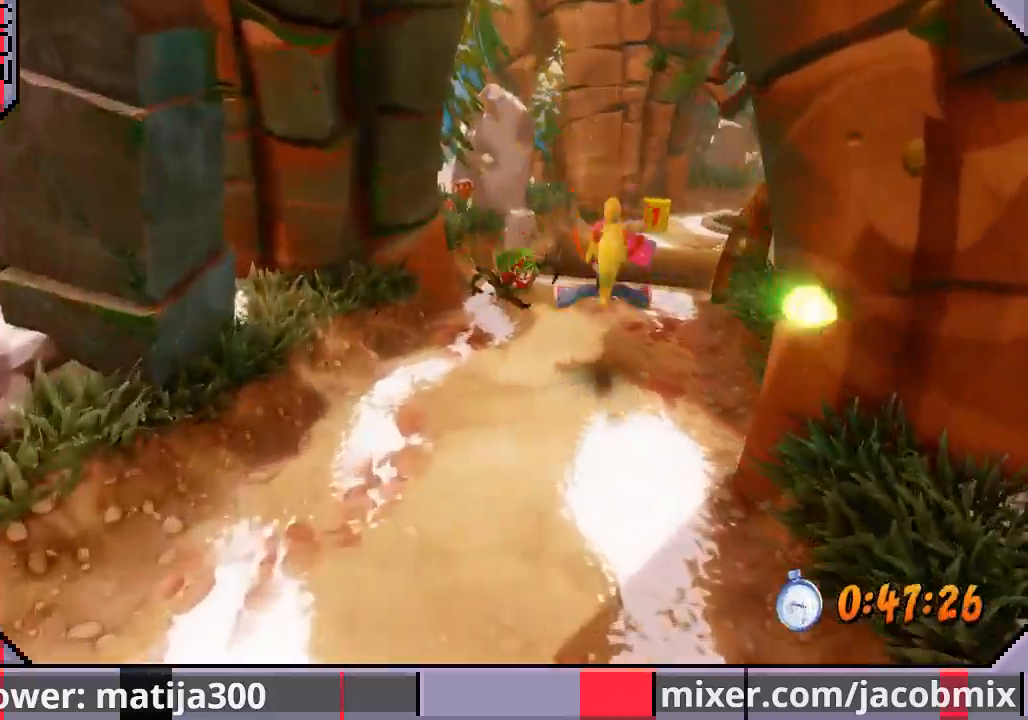
{"buttons": ["DPAD_UP"], "left_stick": "center", "right_stick": "center", "events": [[200, "DPAD_RIGHT", "down"], [300, "DPAD_RIGHT", "up"]]}
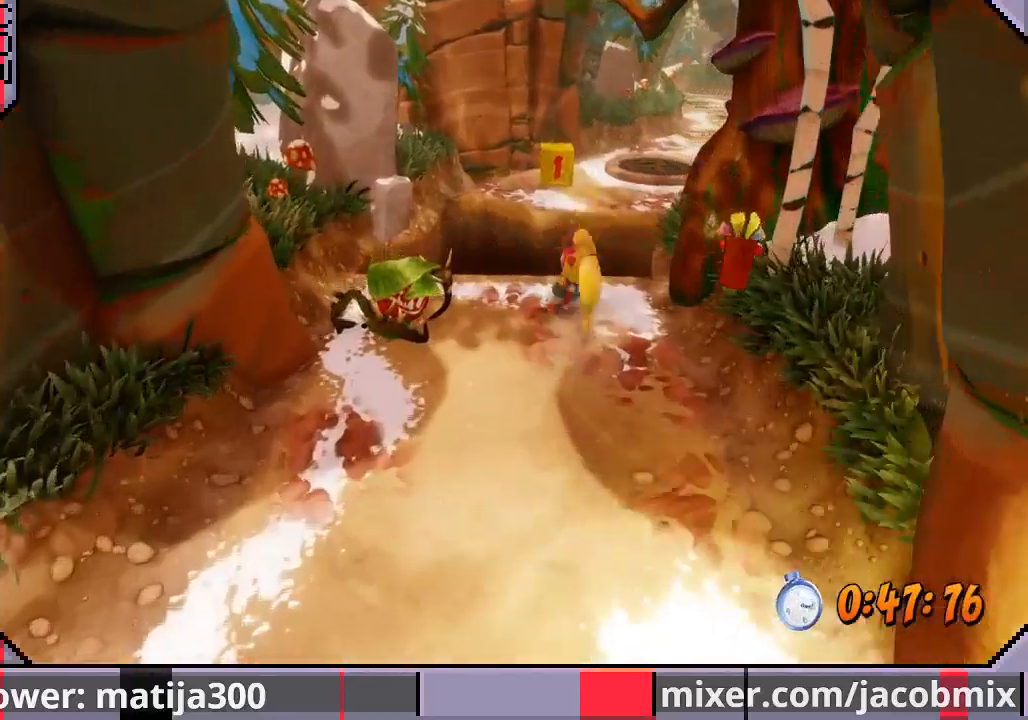
{"buttons": ["DPAD_UP"], "left_stick": "center", "right_stick": "center", "events": [[67, "CROSS", "down"], [333, "CROSS", "up"]]}
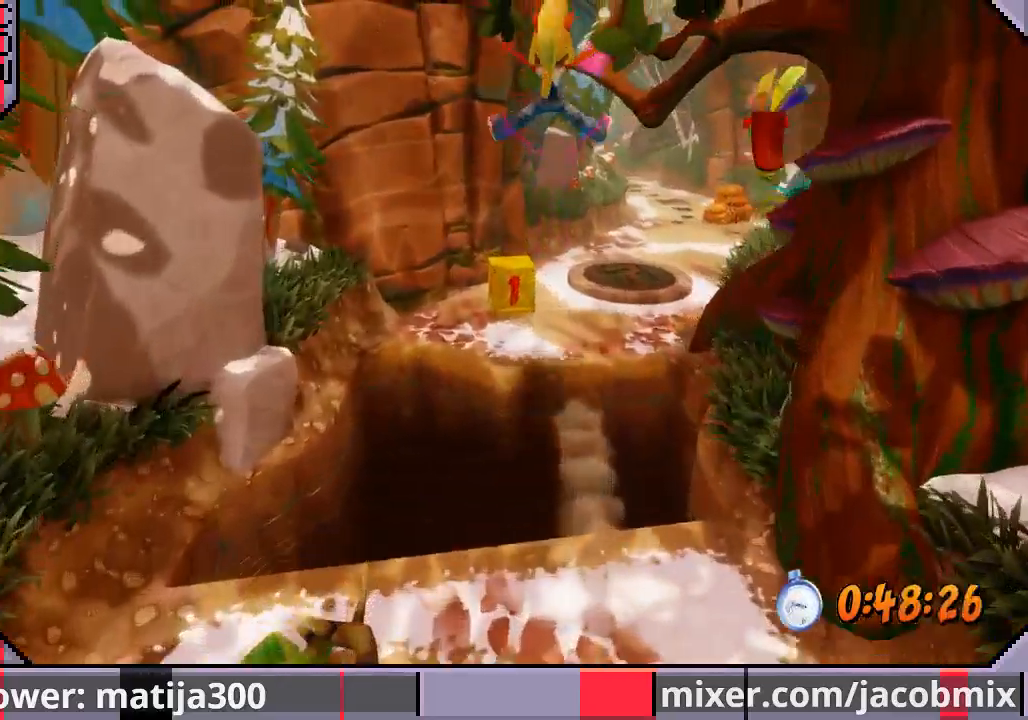
{"buttons": ["DPAD_UP", "DPAD_RIGHT"], "left_stick": "center", "right_stick": "center", "events": [[200, "SQUARE", "down"], [333, "SQUARE", "up"], [400, "DPAD_RIGHT", "down"]]}
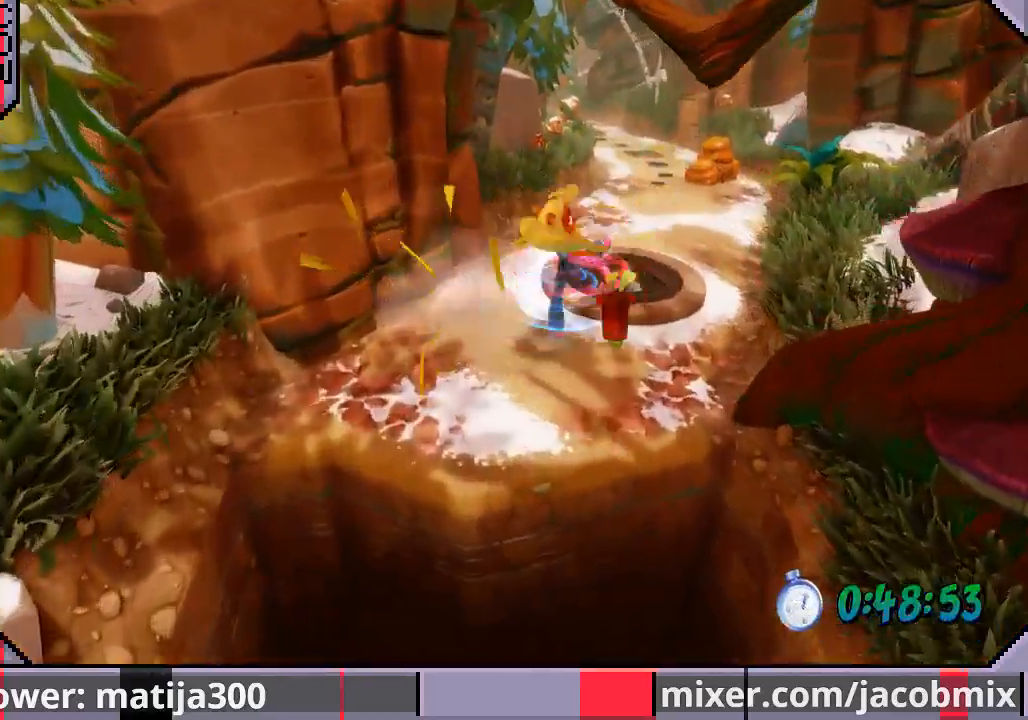
{"buttons": ["DPAD_UP"], "left_stick": "center", "right_stick": "center", "events": [[200, "DPAD_RIGHT", "up"]]}
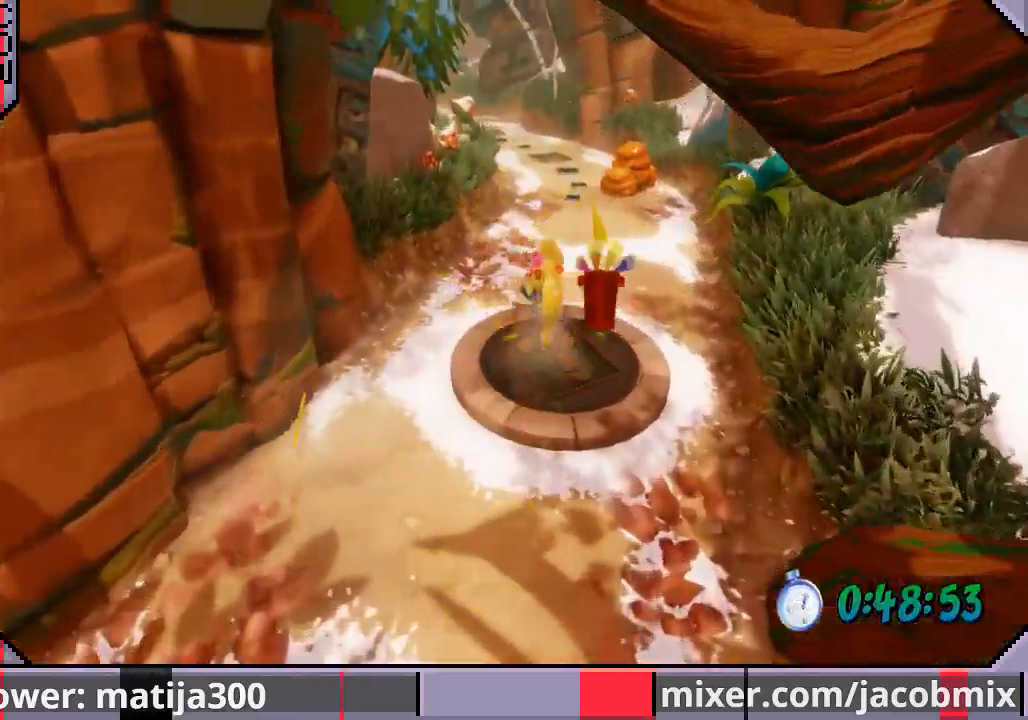
{"buttons": ["DPAD_UP"], "left_stick": "center", "right_stick": "center", "events": [[33, "CROSS", "down"], [333, "CROSS", "up"]]}
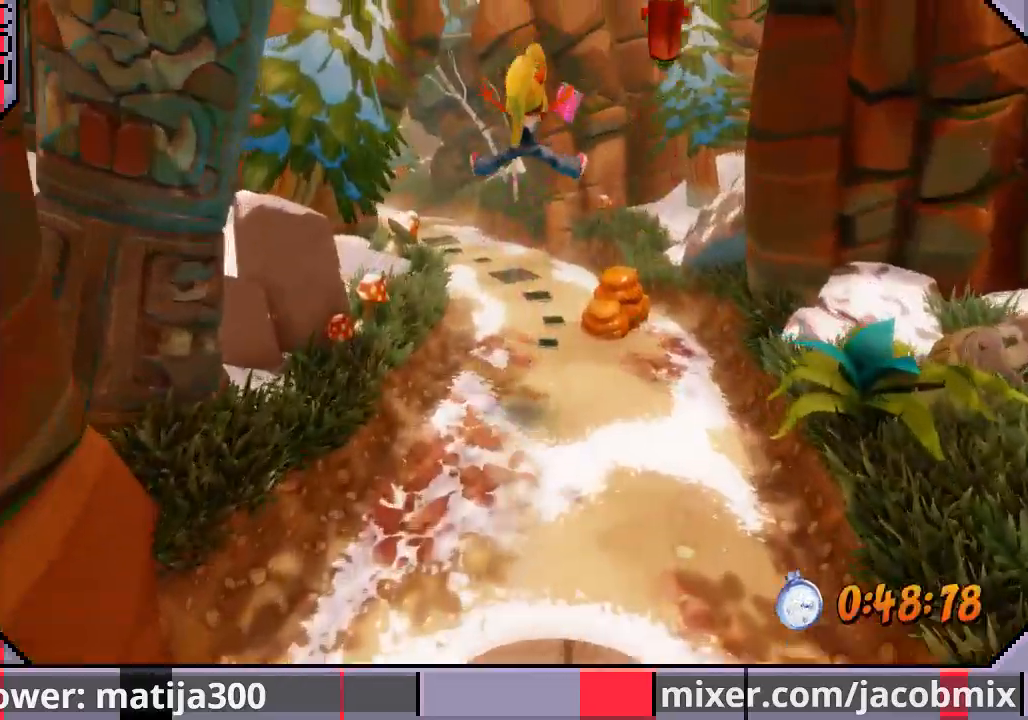
{"buttons": ["DPAD_UP"], "left_stick": "center", "right_stick": "center", "events": []}
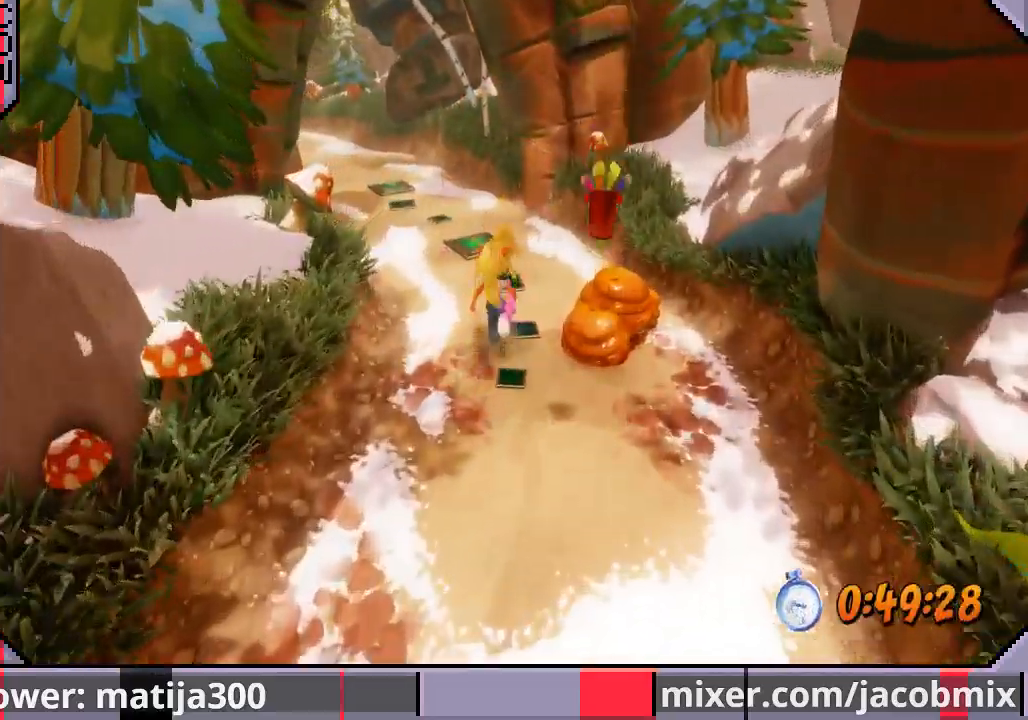
{"buttons": ["DPAD_UP", "DPAD_LEFT"], "left_stick": "center", "right_stick": "center", "events": [[333, "DPAD_LEFT", "down"]]}
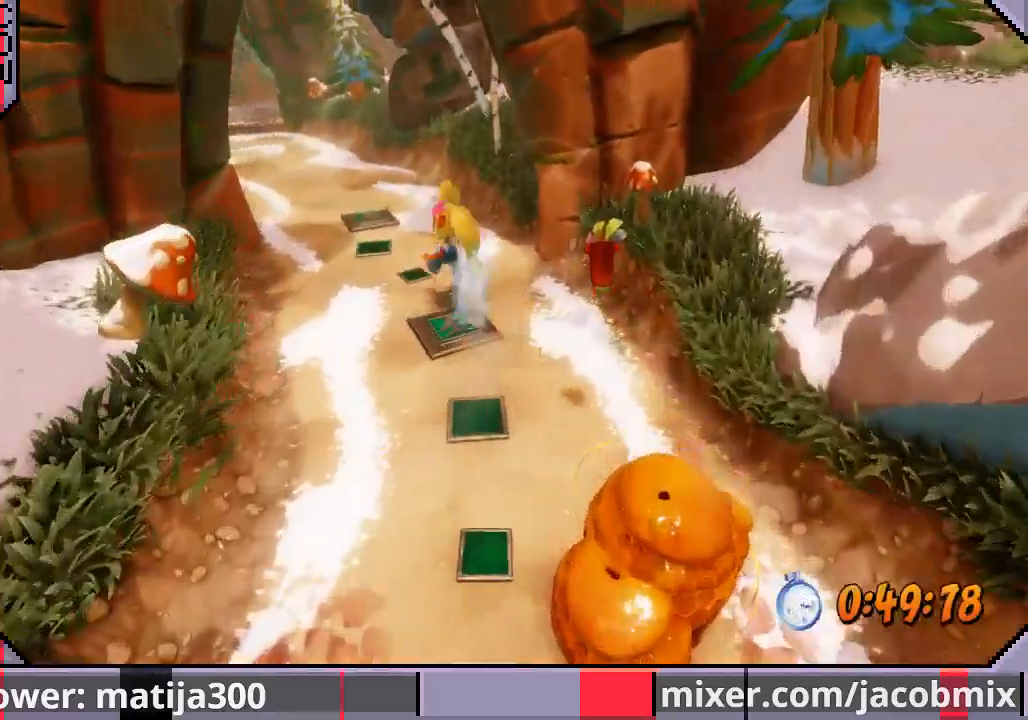
{"buttons": ["DPAD_UP"], "left_stick": "center", "right_stick": "center", "events": [[267, "DPAD_LEFT", "up"]]}
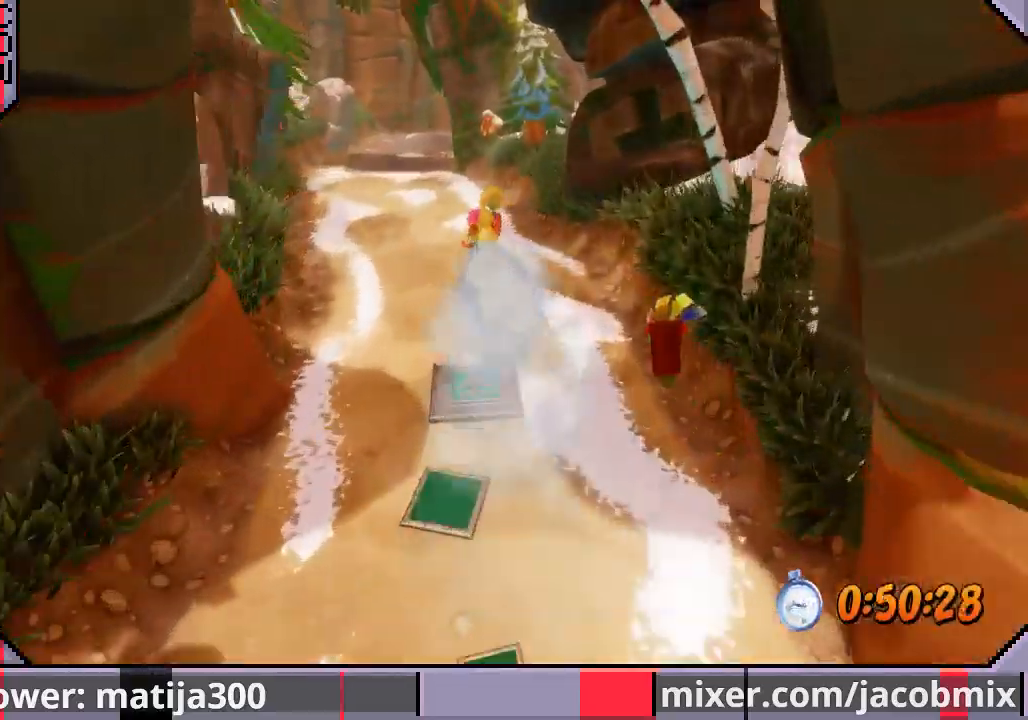
{"buttons": ["DPAD_UP", "DPAD_LEFT"], "left_stick": "center", "right_stick": "center", "events": [[267, "DPAD_LEFT", "down"], [467, "DPAD_LEFT", "up"], [500, "DPAD_LEFT", "down"]]}
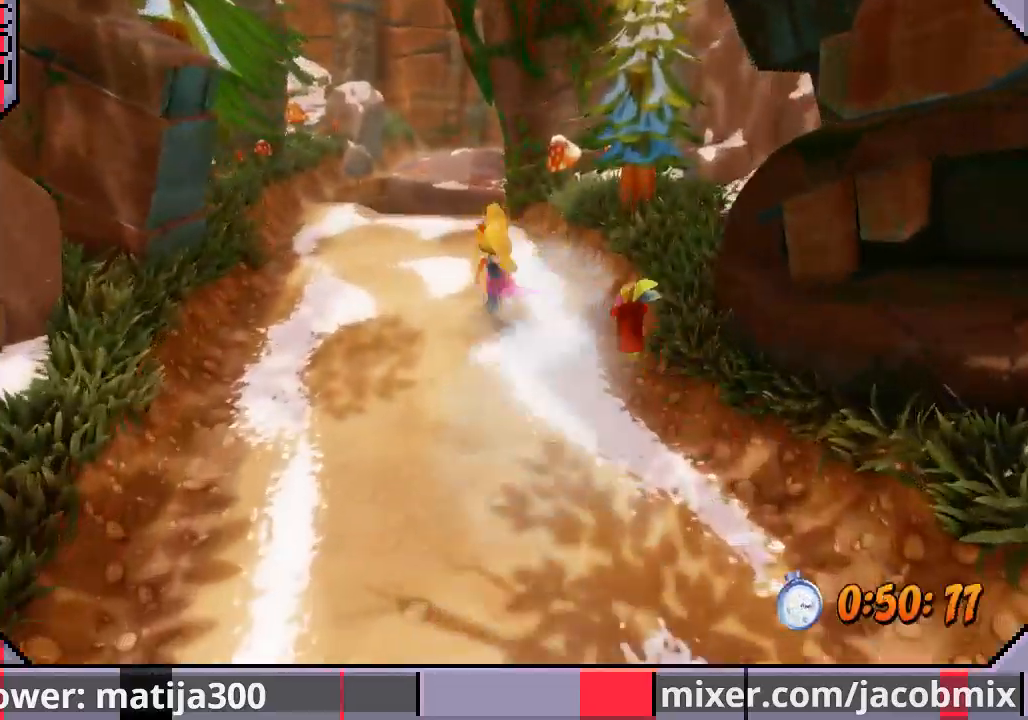
{"buttons": ["DPAD_UP"], "left_stick": "center", "right_stick": "center", "events": [[133, "DPAD_LEFT", "up"]]}
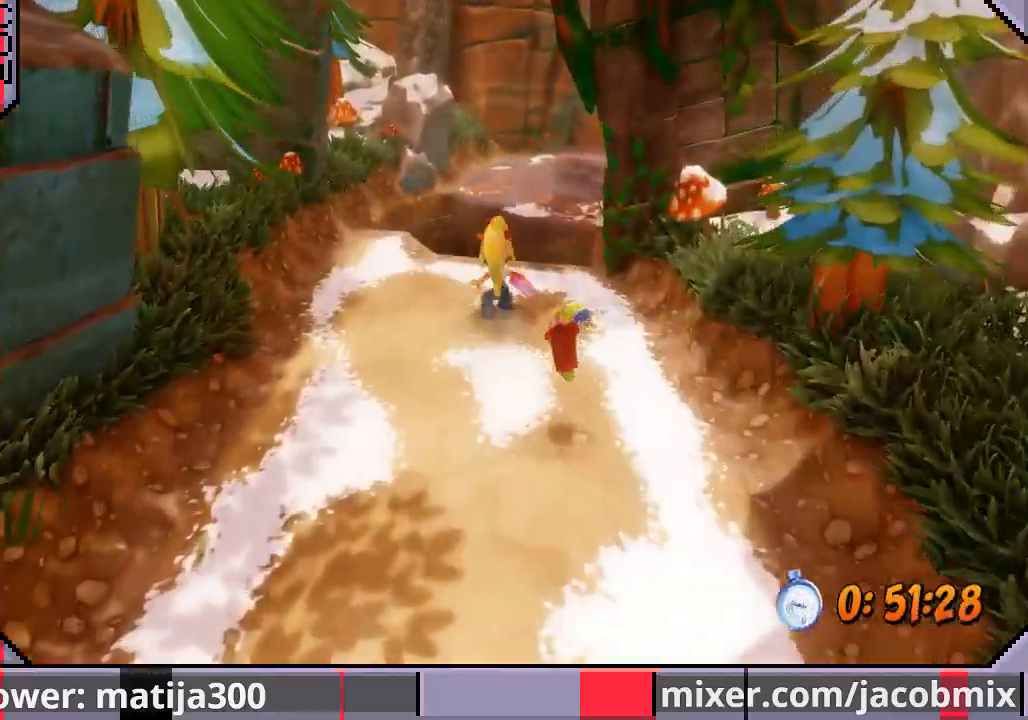
{"buttons": ["CROSS", "DPAD_UP", "DPAD_RIGHT"], "left_stick": "center", "right_stick": "center", "events": [[200, "CROSS", "down"], [433, "DPAD_RIGHT", "down"]]}
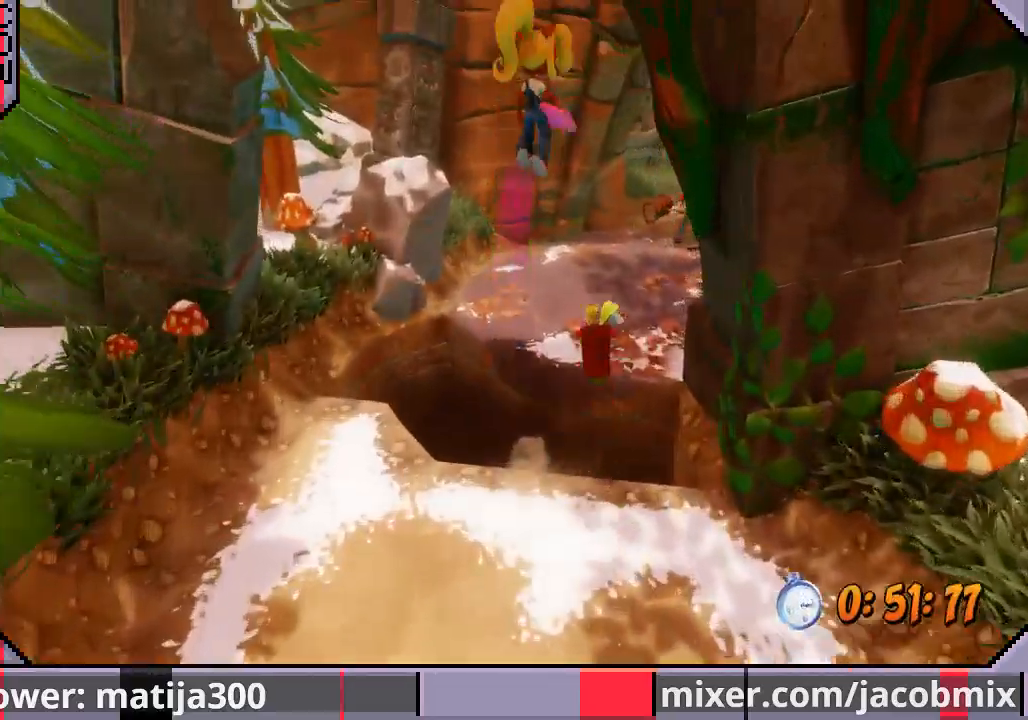
{"buttons": ["DPAD_UP"], "left_stick": "center", "right_stick": "center", "events": [[33, "CROSS", "up"], [267, "DPAD_RIGHT", "up"]]}
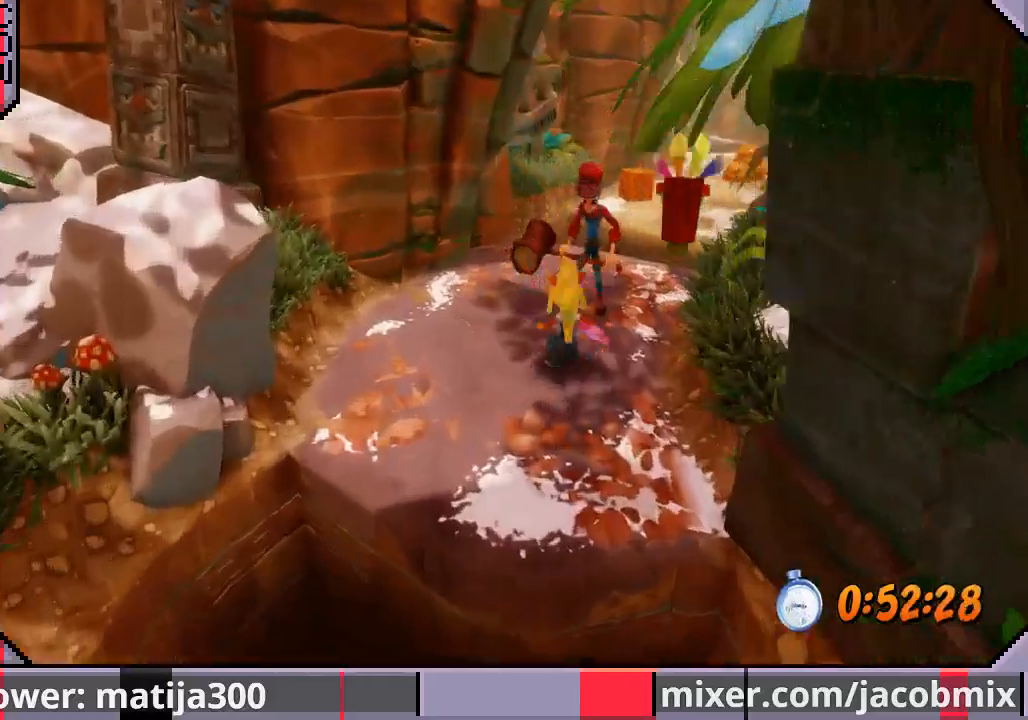
{"buttons": ["DPAD_UP", "DPAD_RIGHT"], "left_stick": "center", "right_stick": "center", "events": [[367, "DPAD_RIGHT", "down"]]}
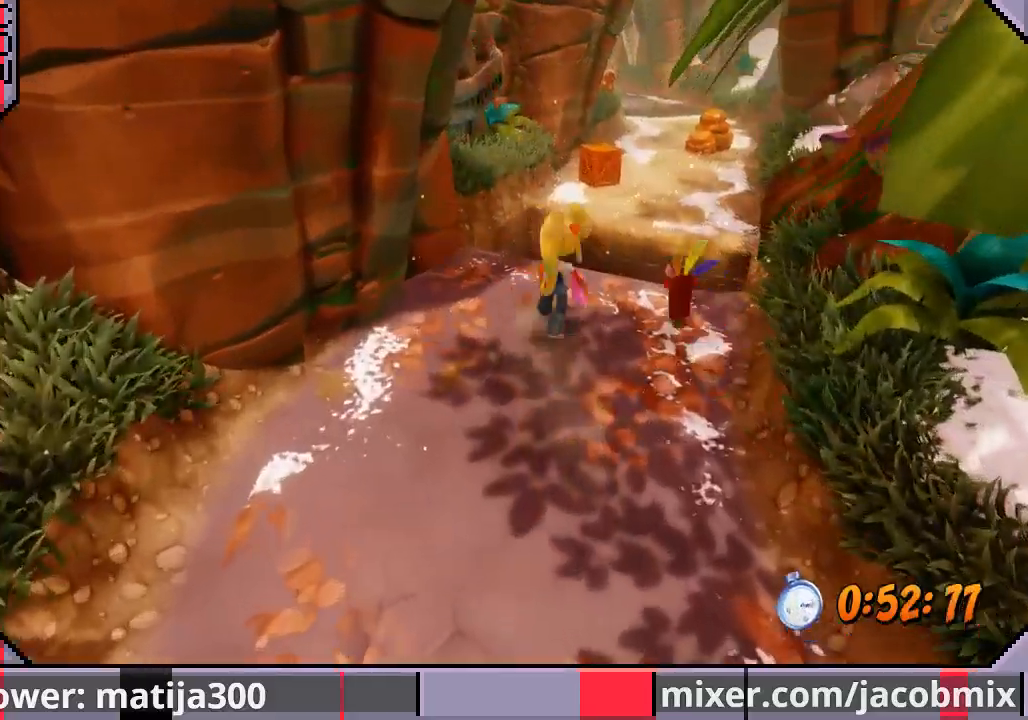
{"buttons": ["CROSS", "DPAD_UP"], "left_stick": "center", "right_stick": "center", "events": [[133, "DPAD_RIGHT", "up"], [367, "CROSS", "down"]]}
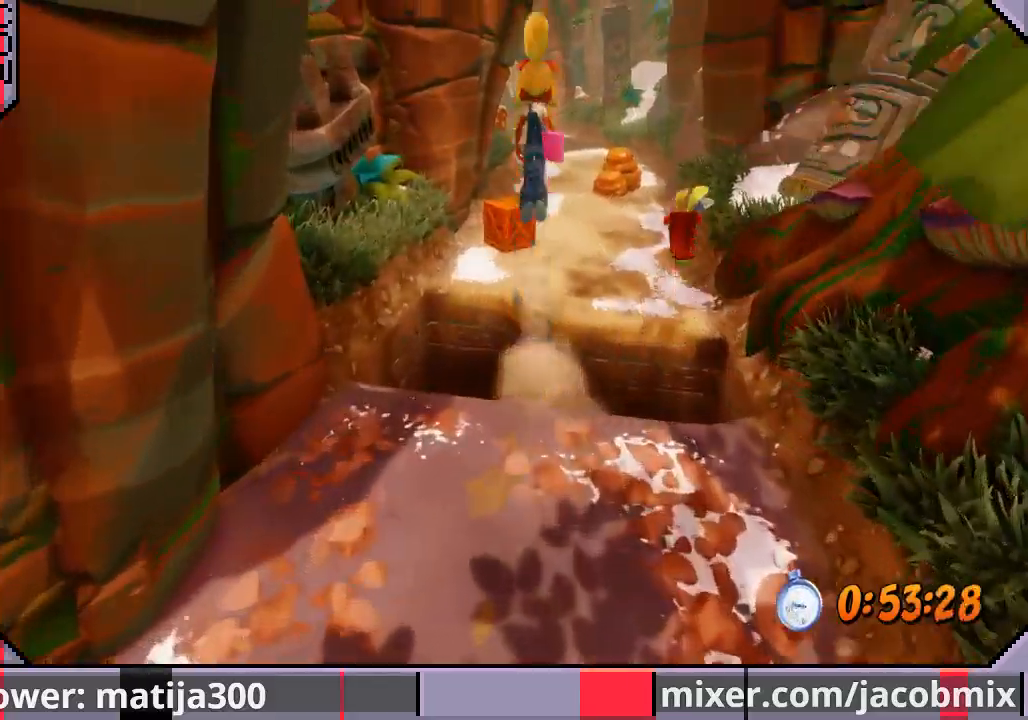
{"buttons": ["DPAD_UP"], "left_stick": "center", "right_stick": "center", "events": [[67, "CROSS", "up"], [133, "DPAD_RIGHT", "down"], [267, "DPAD_RIGHT", "up"]]}
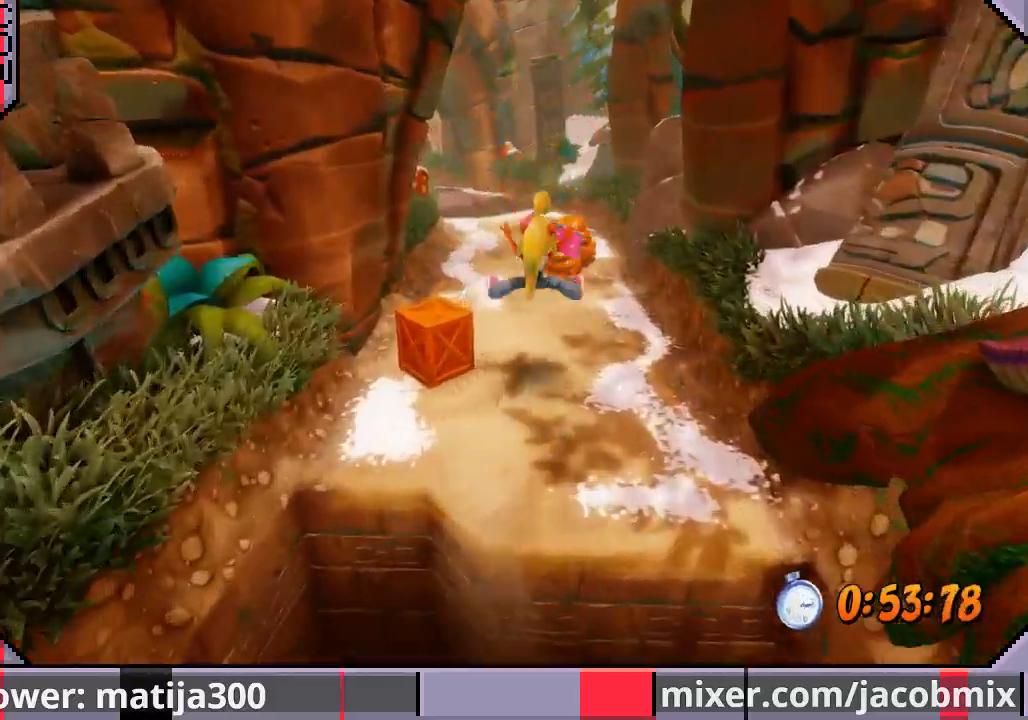
{"buttons": ["CROSS", "DPAD_UP", "DPAD_LEFT"], "left_stick": "center", "right_stick": "center", "events": [[333, "CROSS", "down"], [400, "DPAD_LEFT", "down"]]}
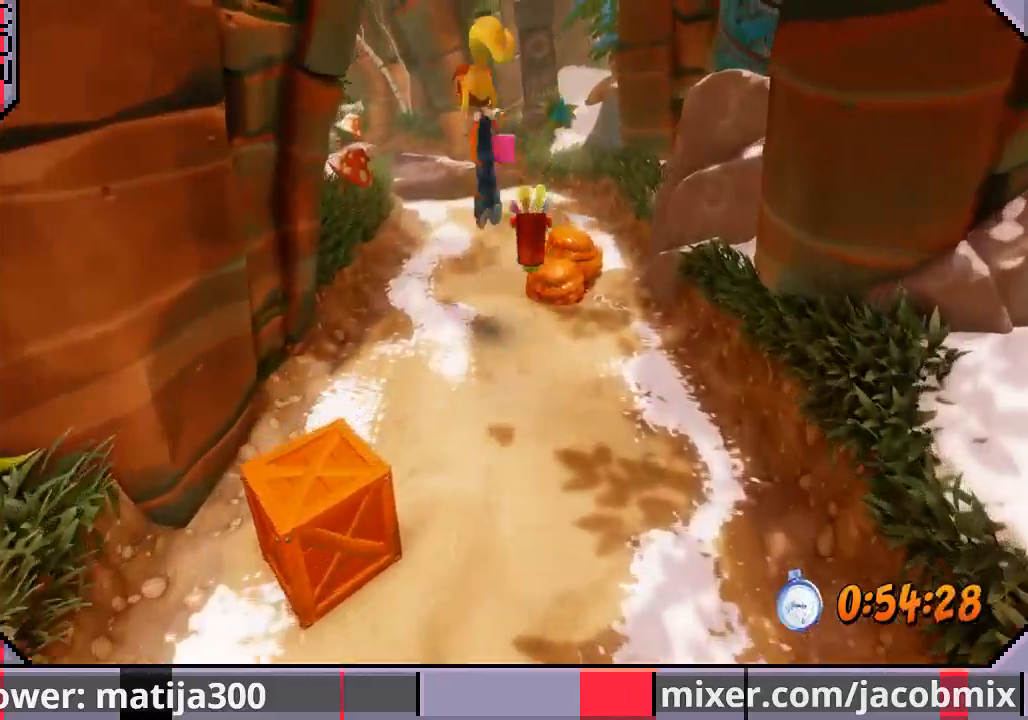
{"buttons": ["DPAD_UP"], "left_stick": "center", "right_stick": "center", "events": [[67, "CROSS", "up"], [167, "DPAD_LEFT", "up"]]}
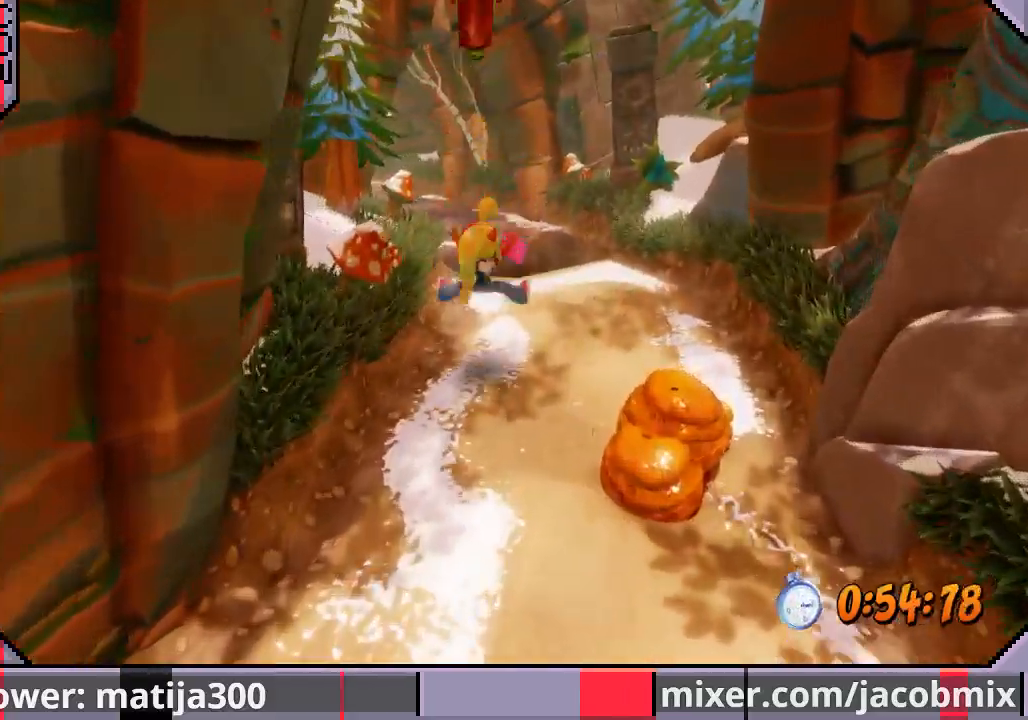
{"buttons": ["CROSS", "DPAD_UP"], "left_stick": "center", "right_stick": "center", "events": [[400, "CROSS", "down"]]}
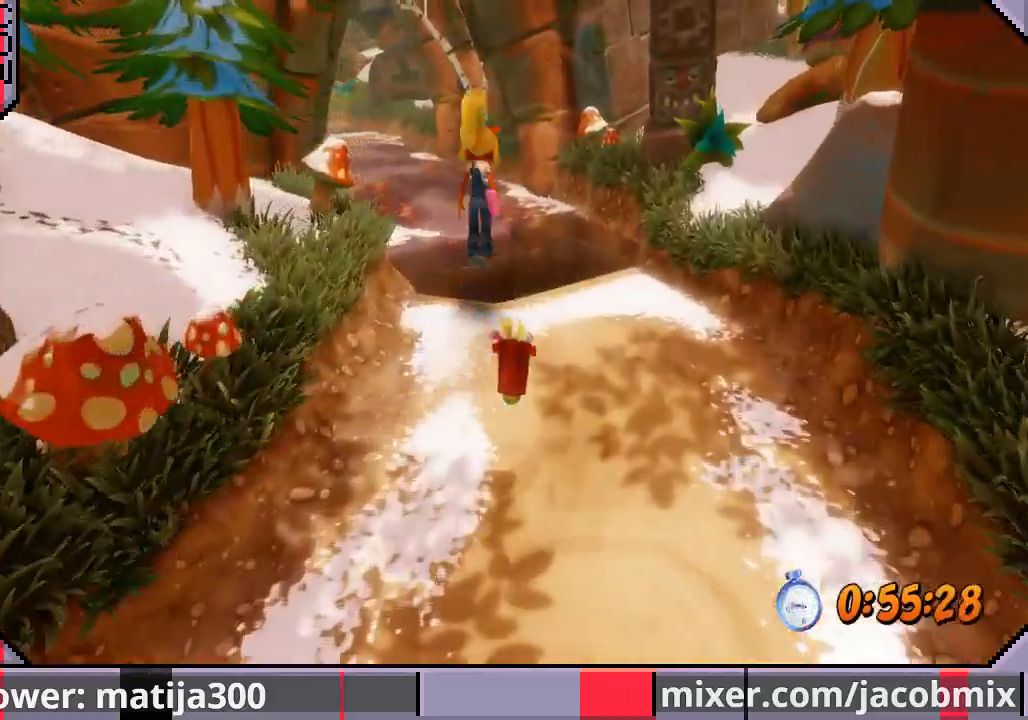
{"buttons": ["DPAD_UP"], "left_stick": "center", "right_stick": "center", "events": [[200, "DPAD_LEFT", "down"], [233, "CROSS", "up"], [400, "DPAD_LEFT", "up"]]}
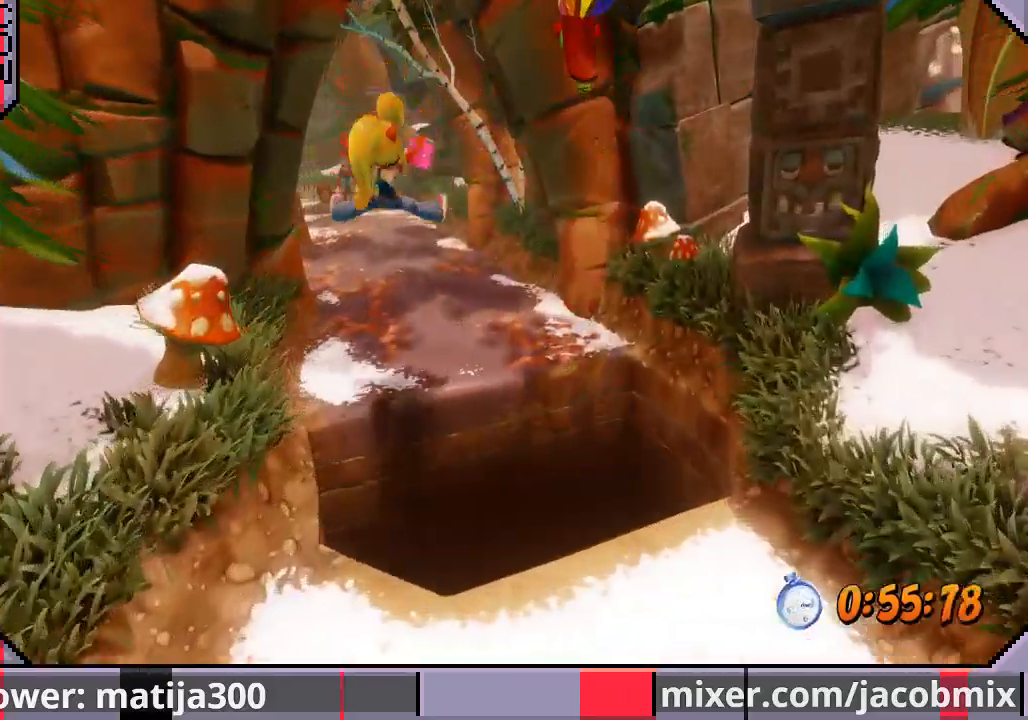
{"buttons": ["CROSS", "DPAD_UP"], "left_stick": "center", "right_stick": "center", "events": [[333, "CROSS", "down"]]}
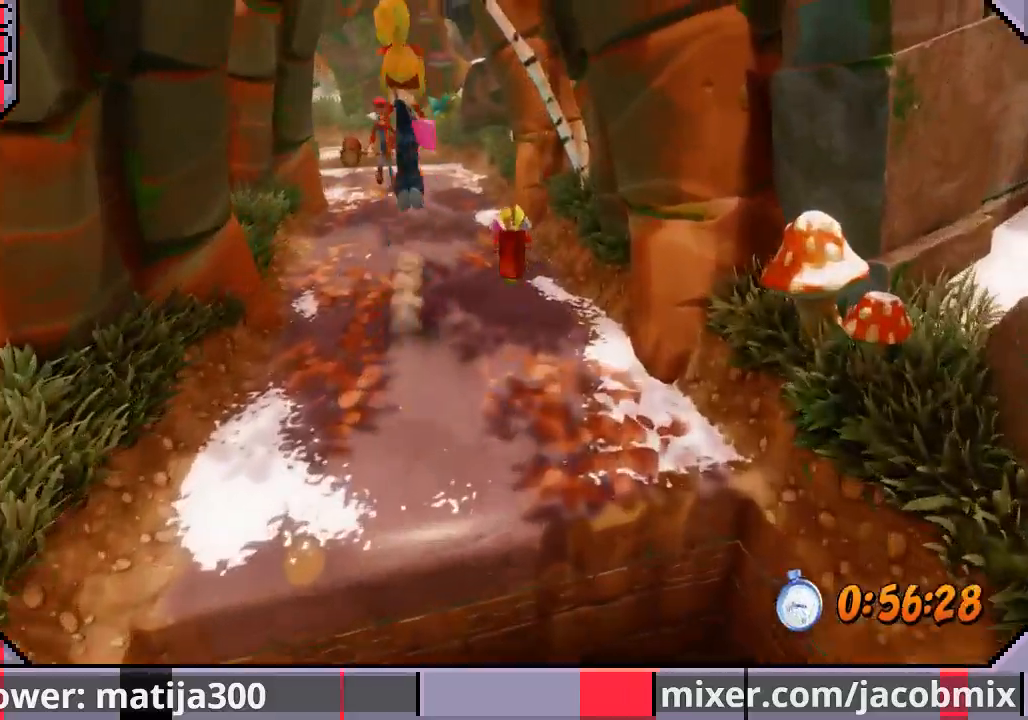
{"buttons": ["DPAD_UP"], "left_stick": "center", "right_stick": "center", "events": [[33, "CROSS", "up"], [133, "DPAD_LEFT", "down"], [267, "DPAD_LEFT", "up"]]}
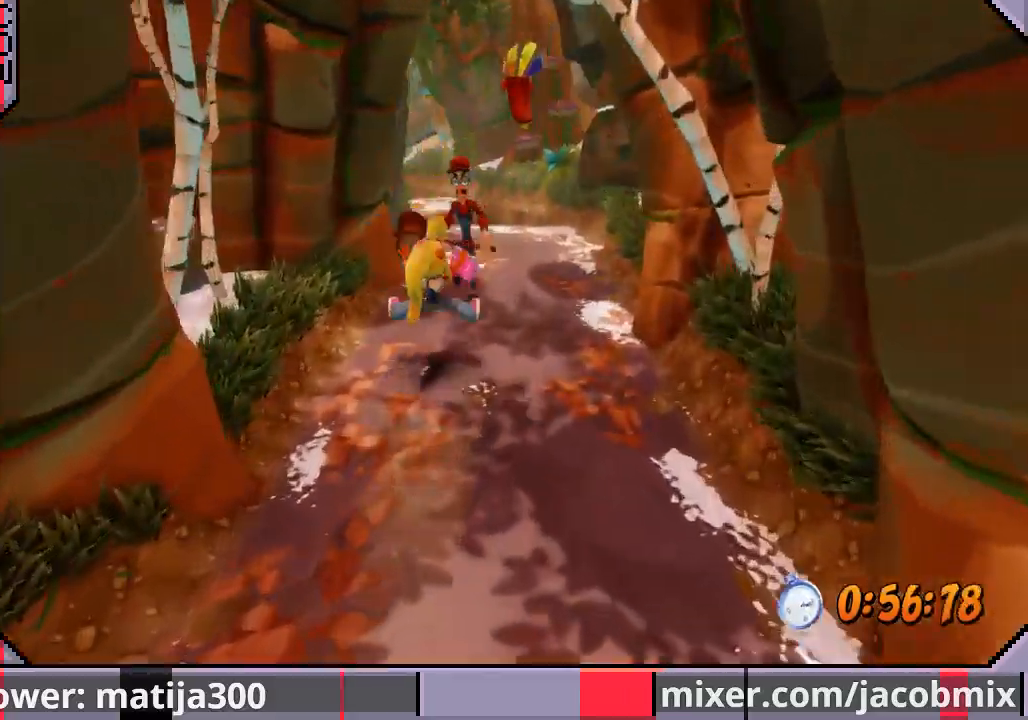
{"buttons": ["CROSS", "DPAD_UP"], "left_stick": "center", "right_stick": "center", "events": [[167, "SQUARE", "down"], [300, "SQUARE", "up"], [367, "CROSS", "down"]]}